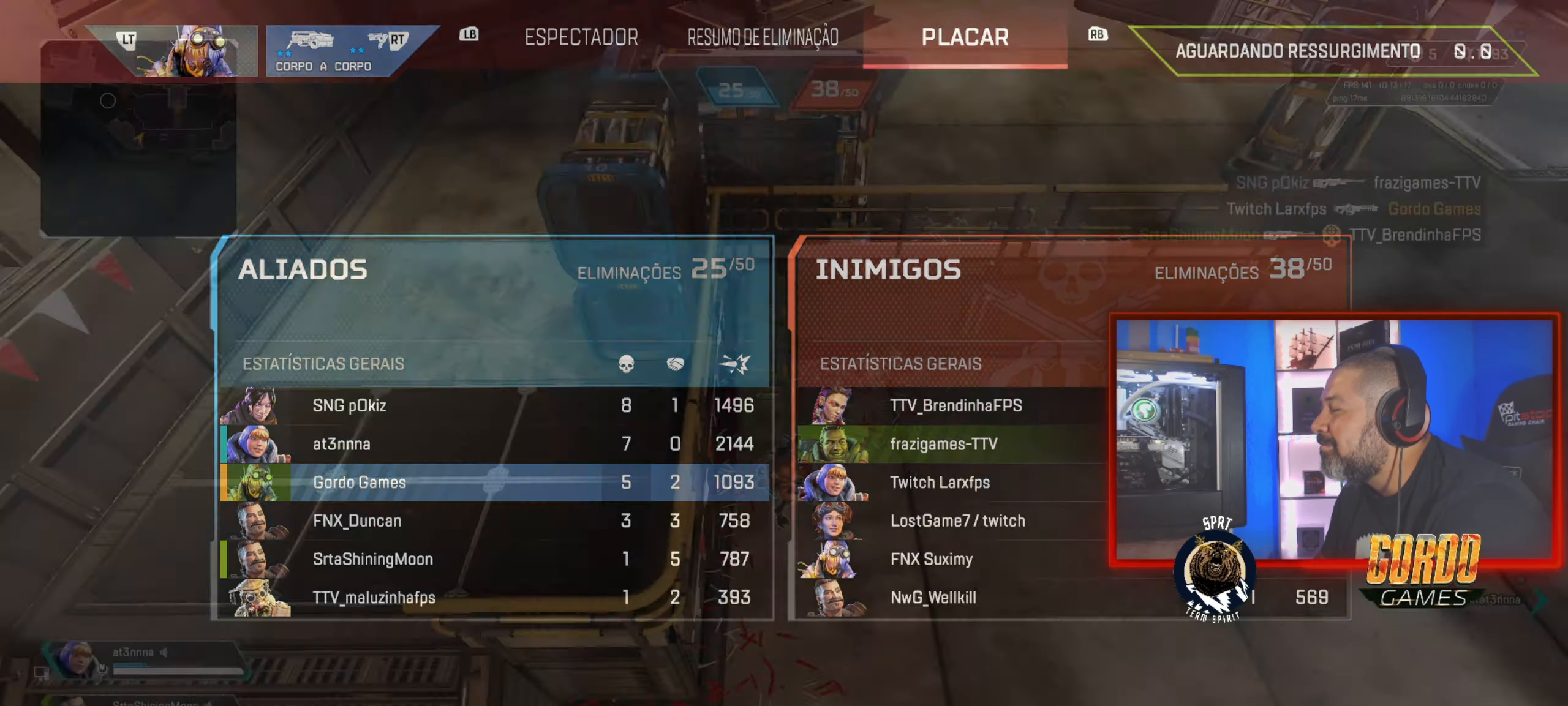
Gameplay with a controller (PlayStation layout); each line is a JSON object with the inputs held at the frame after it. "button_events" lists button changes between this image and that frame as [ms after this image, input, new state], when the widget could be followed in between (sticks are given only as held states).
{"buttons": [], "left_stick": "up", "right_stick": "center", "button_events": []}
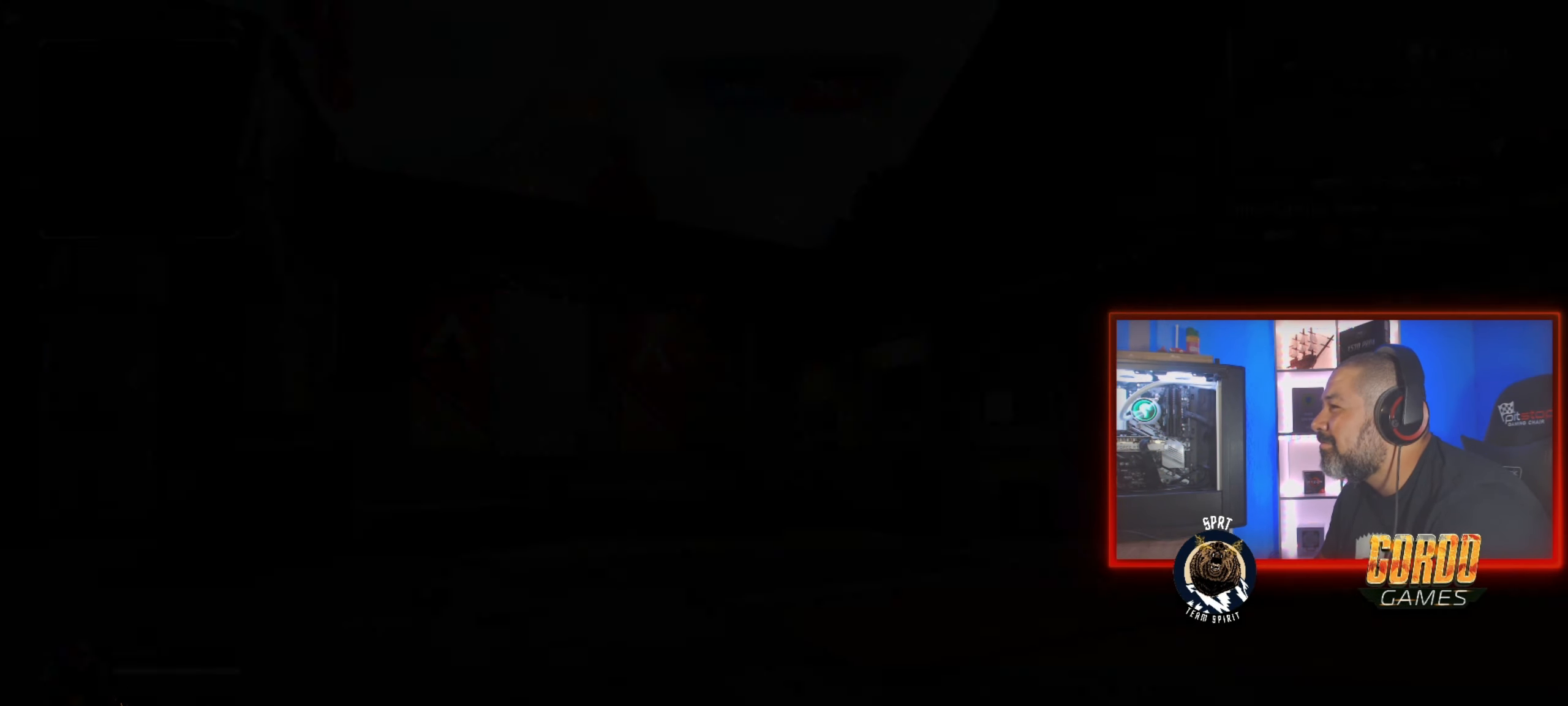
{"buttons": [], "left_stick": "up", "right_stick": "center", "button_events": []}
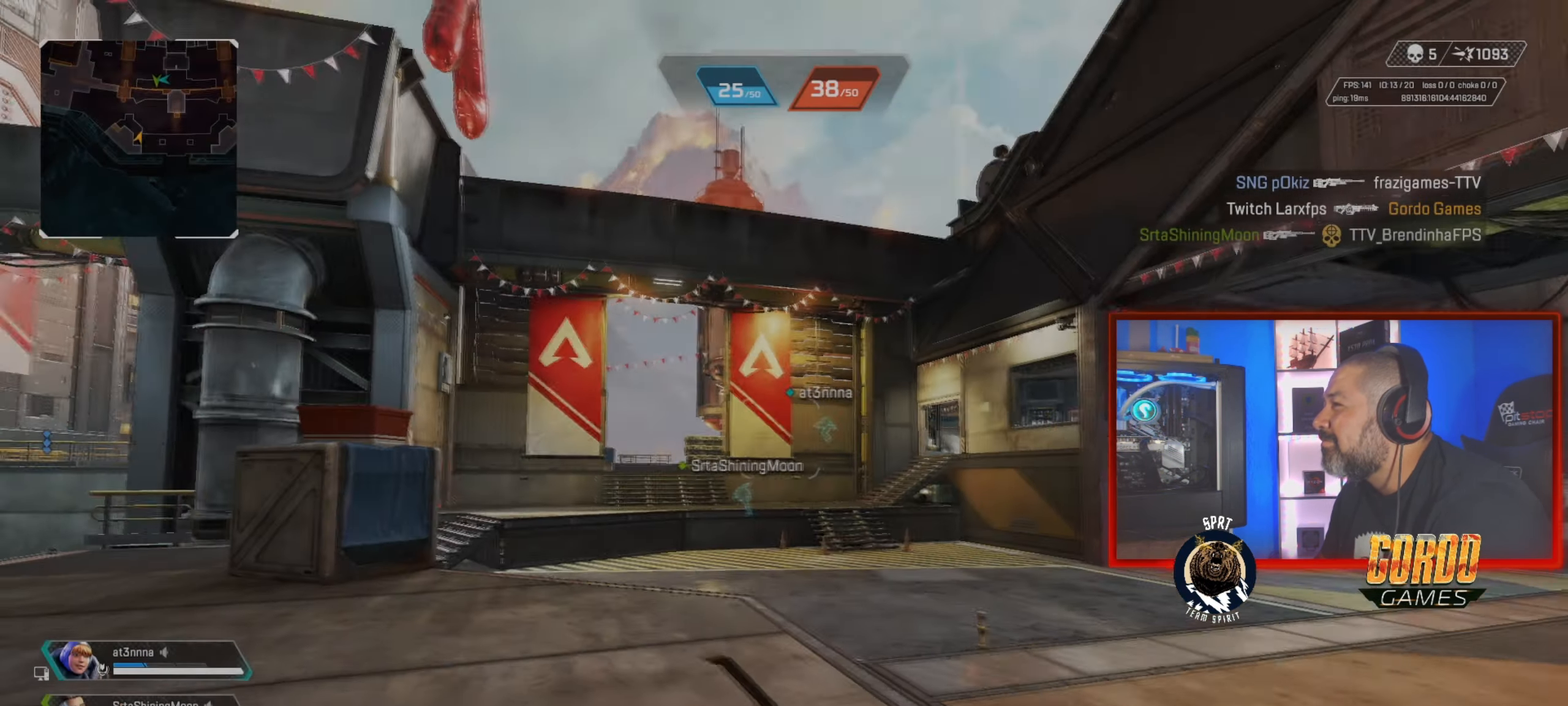
{"buttons": [], "left_stick": "up", "right_stick": "center", "button_events": []}
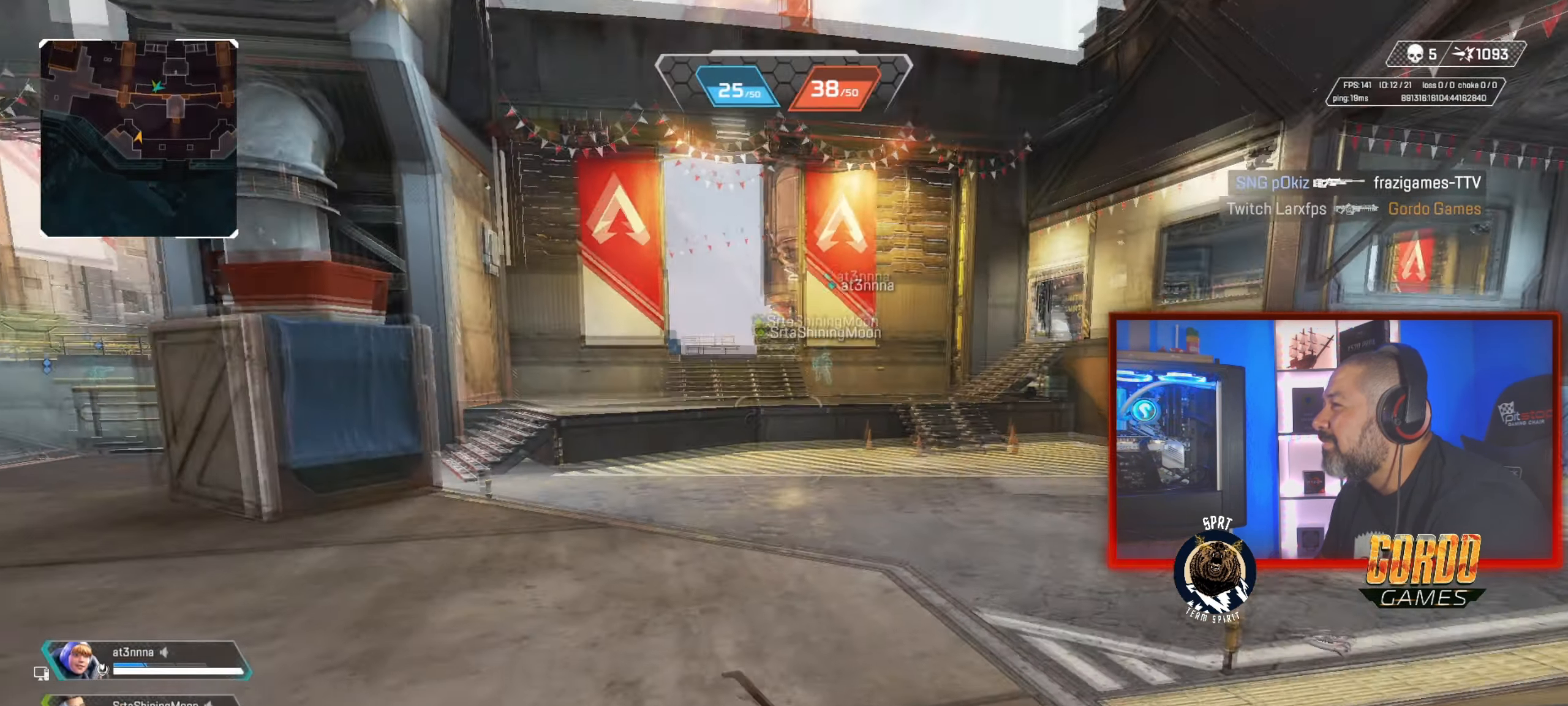
{"buttons": [], "left_stick": "up", "right_stick": "center", "button_events": [[267, "R3", "down"], [401, "R3", "up"]]}
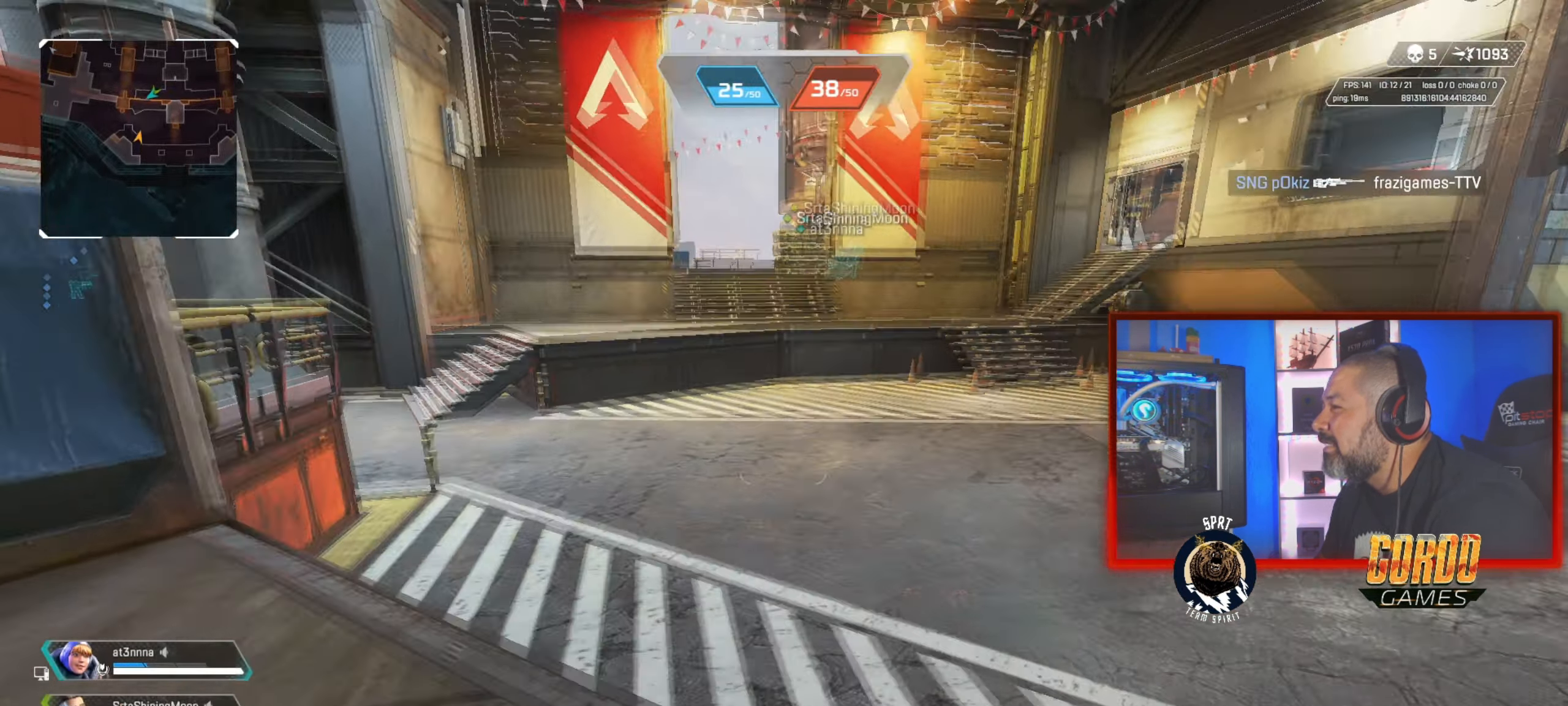
{"buttons": ["CIRCLE"], "left_stick": "up", "right_stick": "center", "button_events": [[283, "CIRCLE", "down"]]}
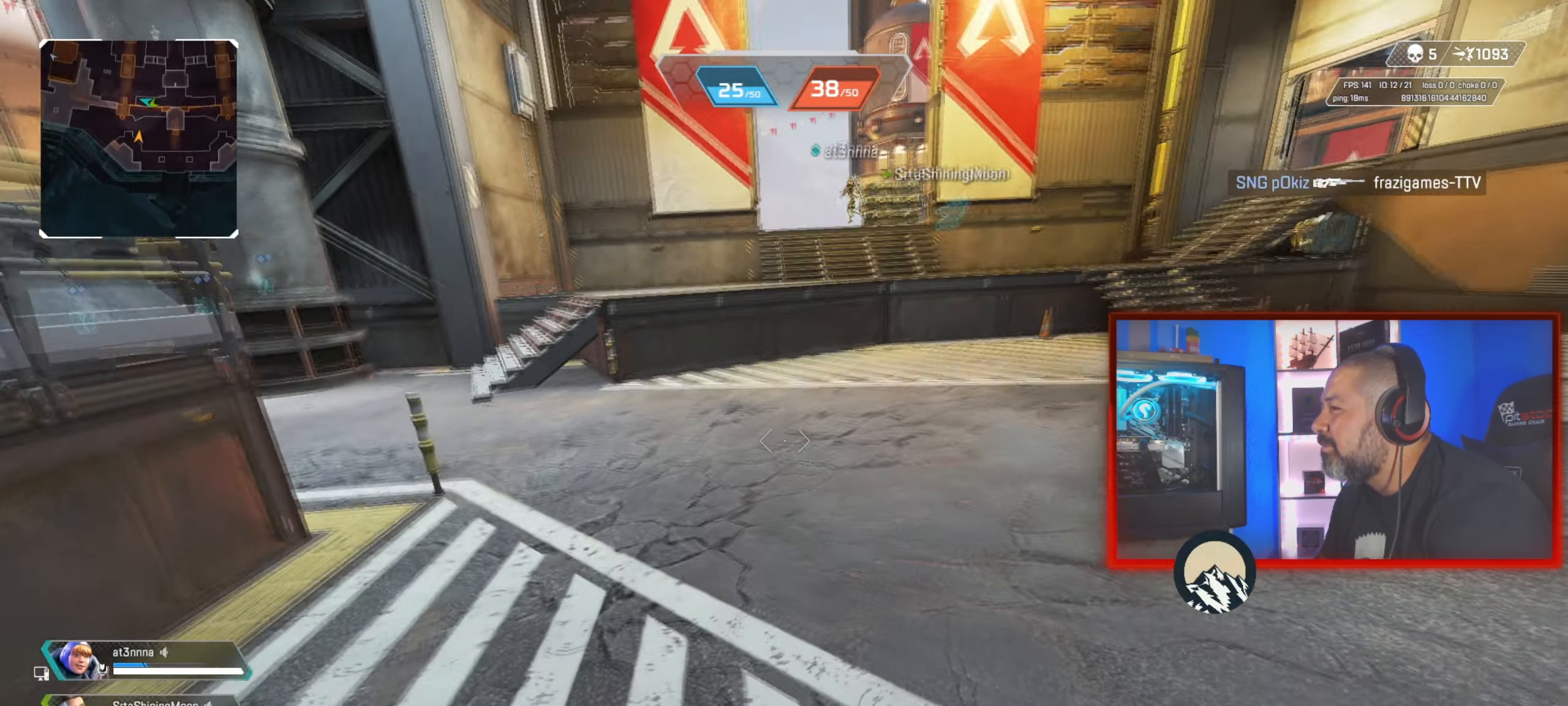
{"buttons": [], "left_stick": "up", "right_stick": "center", "button_events": [[218, "CIRCLE", "up"]]}
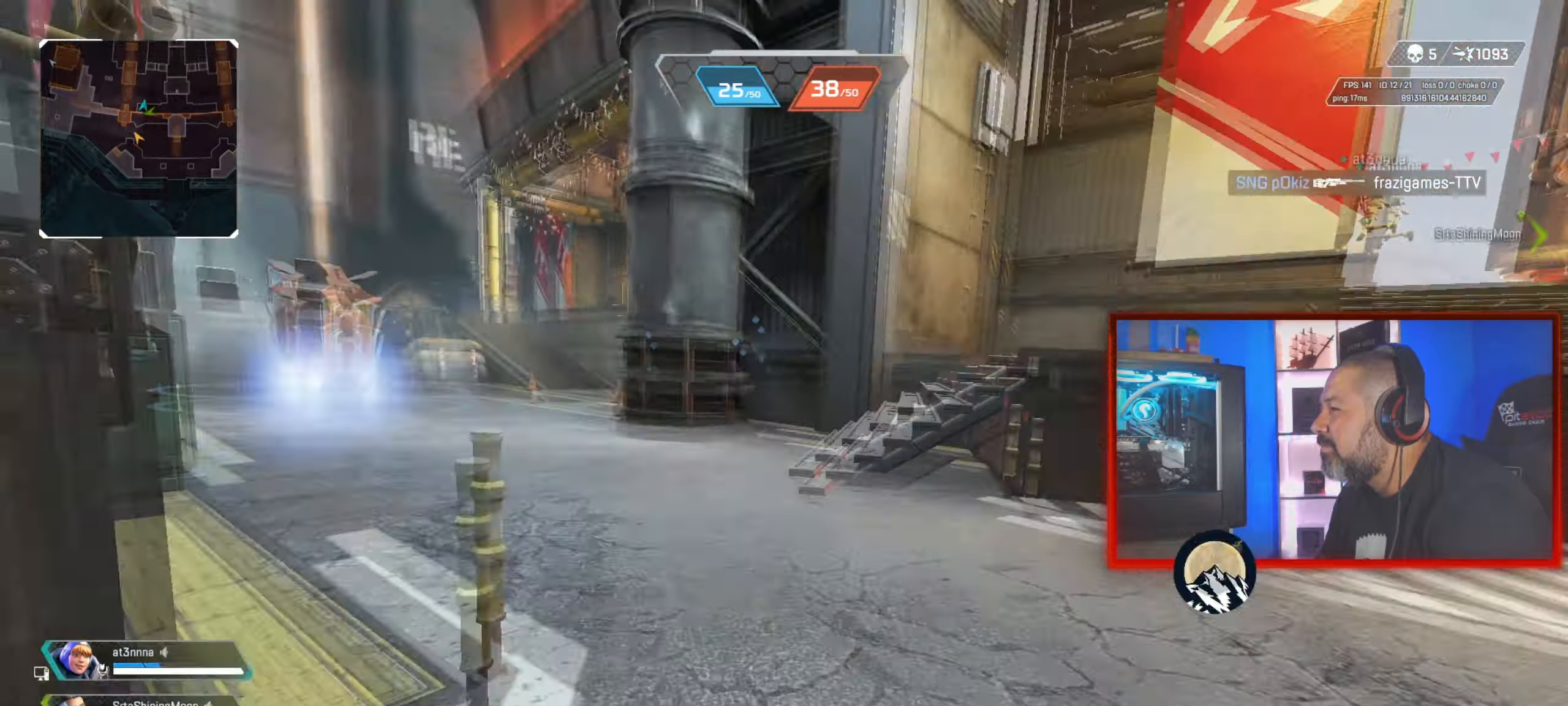
{"buttons": [], "left_stick": "up", "right_stick": "center", "button_events": []}
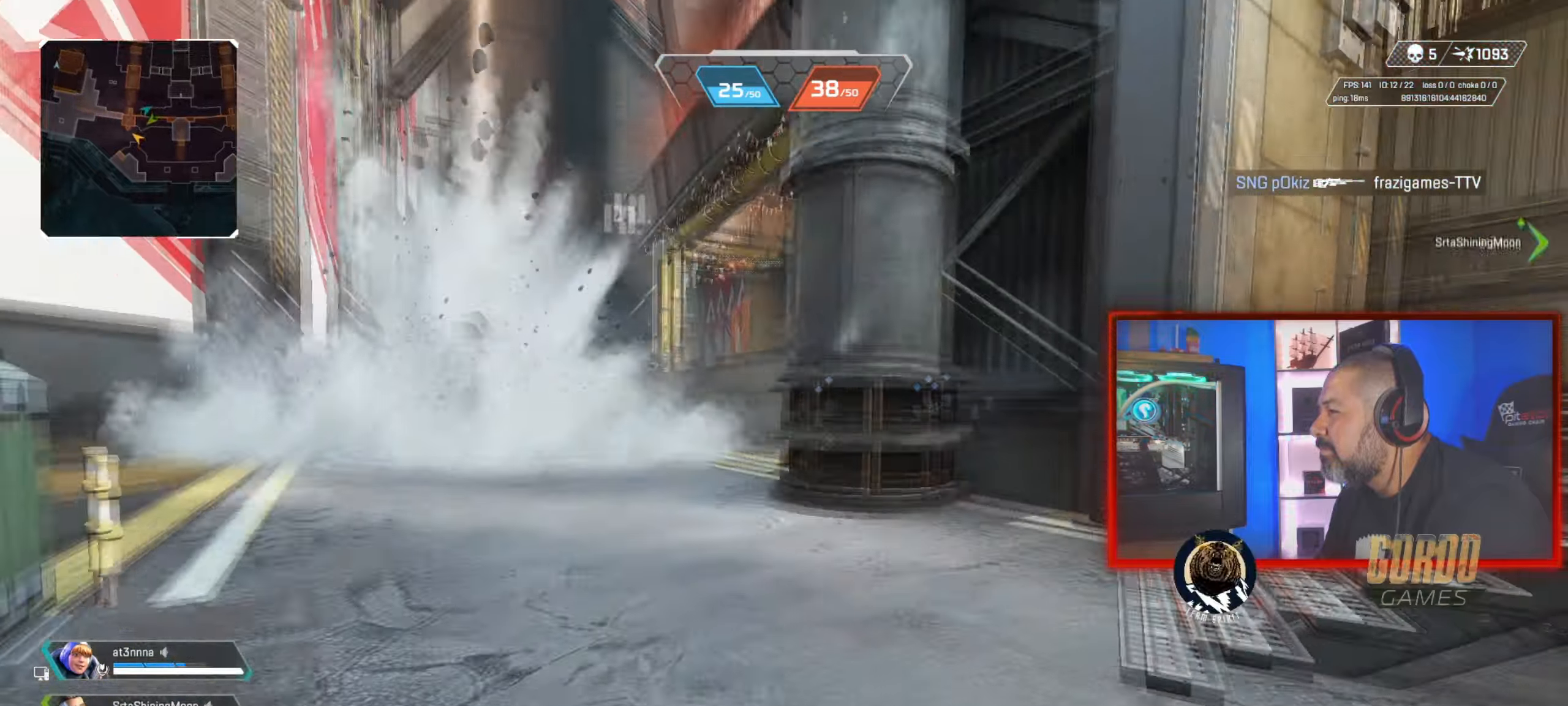
{"buttons": [], "left_stick": "up", "right_stick": "center", "button_events": []}
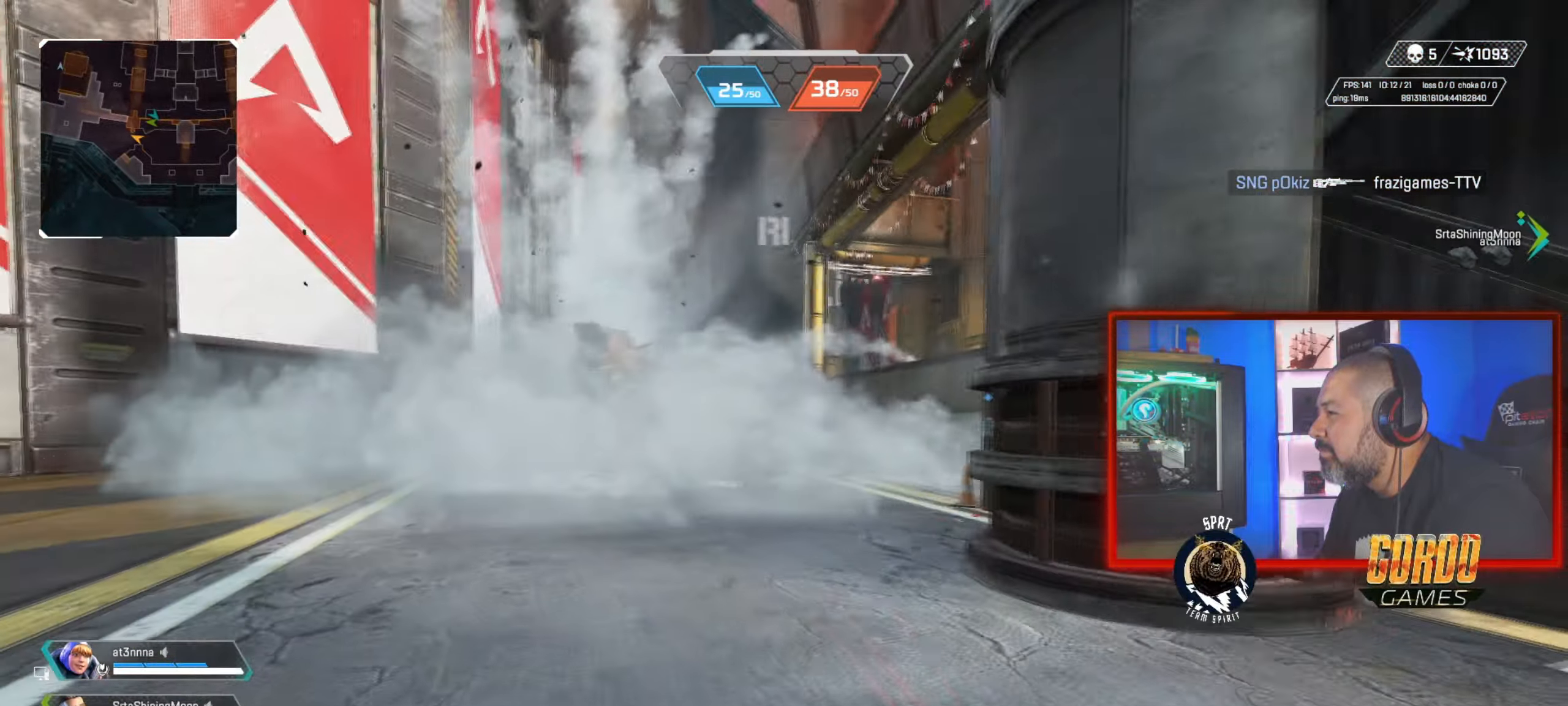
{"buttons": [], "left_stick": "up", "right_stick": "center", "button_events": [[50, "R3", "down"], [184, "R3", "up"]]}